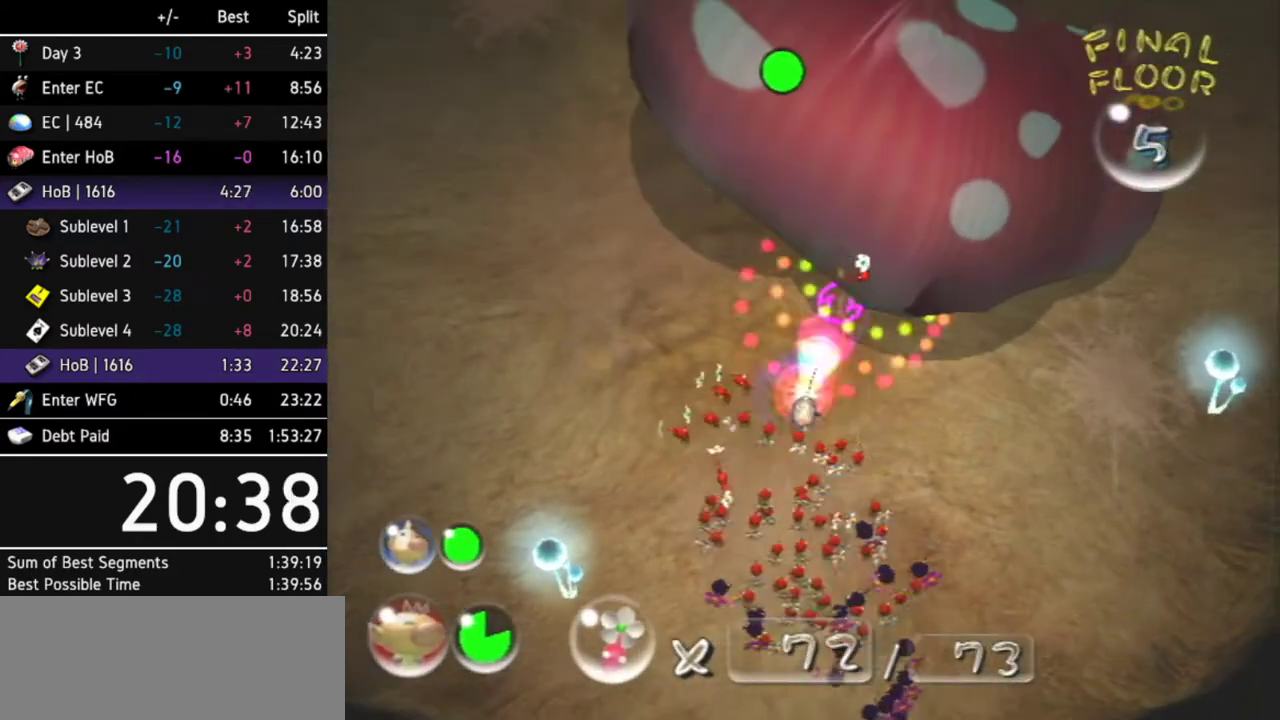
Gameplay with a controller (Nintendo layout); each line is a JSON object with the inputs held at the frame after it. "events" lists button and stick changes between this image and that frame as [ms after this image, input, new state], when the widget could be followed in between. Not read: L3 R3.
{"buttons": [], "left_stick": "up-left", "right_stick": "center", "events": [[167, "B", "up"]]}
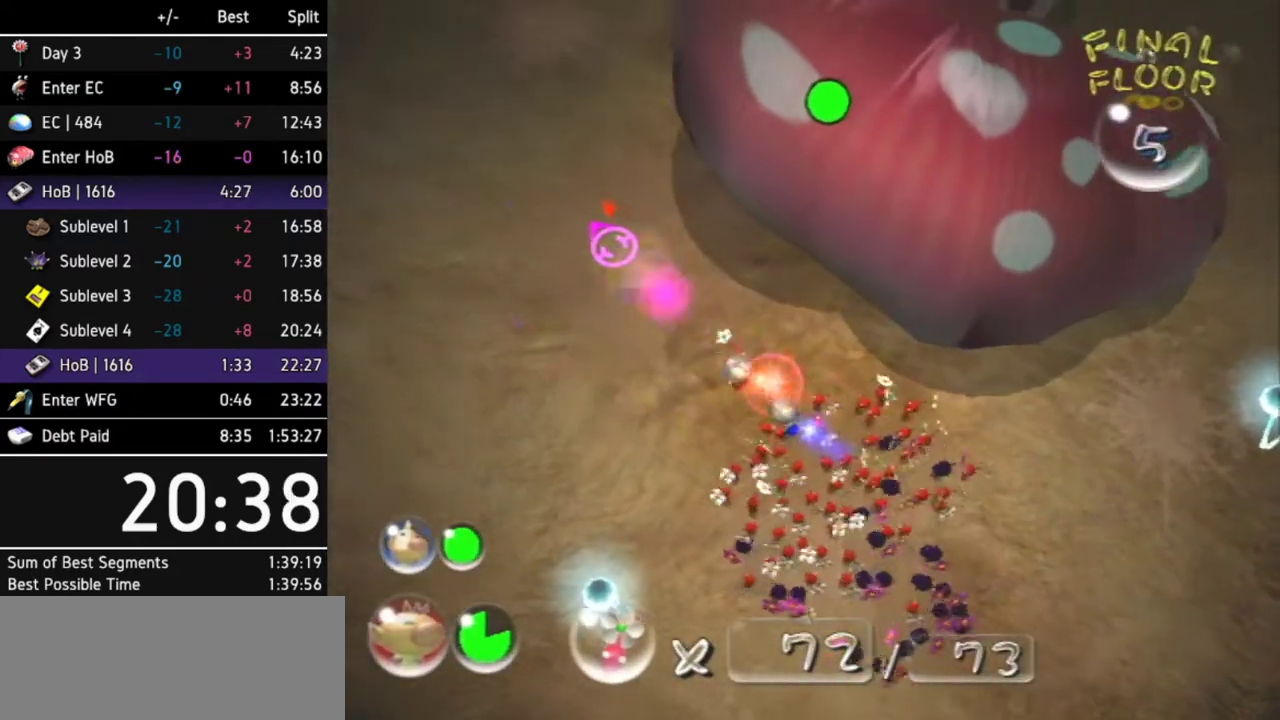
{"buttons": [], "left_stick": "up", "right_stick": "center", "events": [[367, "left_stick", "up"]]}
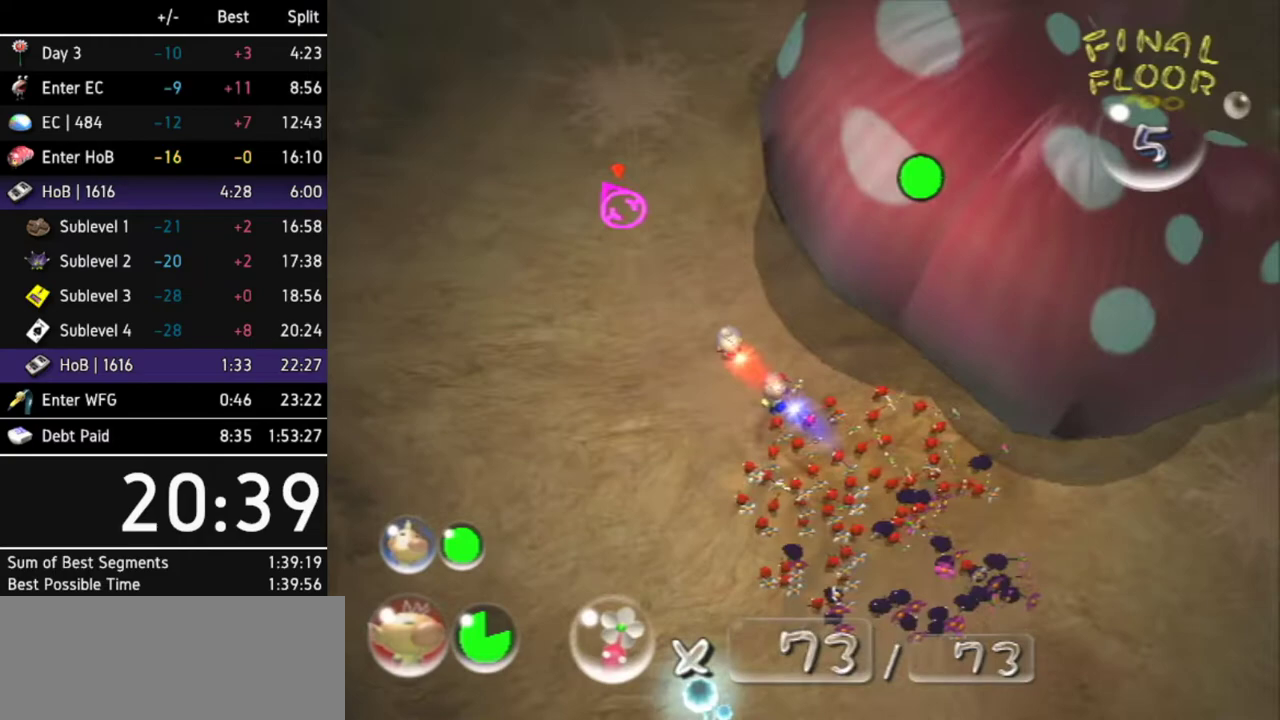
{"buttons": ["L1"], "left_stick": "right", "right_stick": "center", "events": [[133, "left_stick", "up-right"], [267, "left_stick", "right"], [333, "L1", "down"]]}
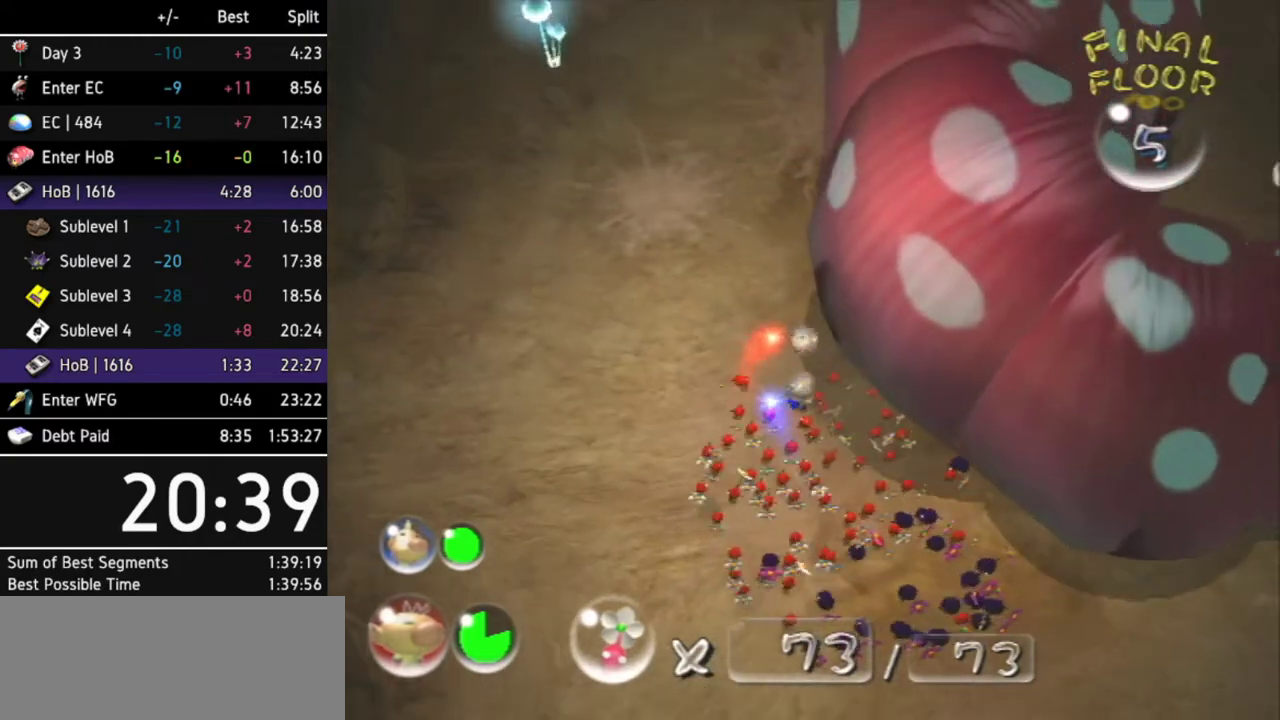
{"buttons": [], "left_stick": "center", "right_stick": "center", "events": [[33, "L1", "up"], [33, "left_stick", "center"]]}
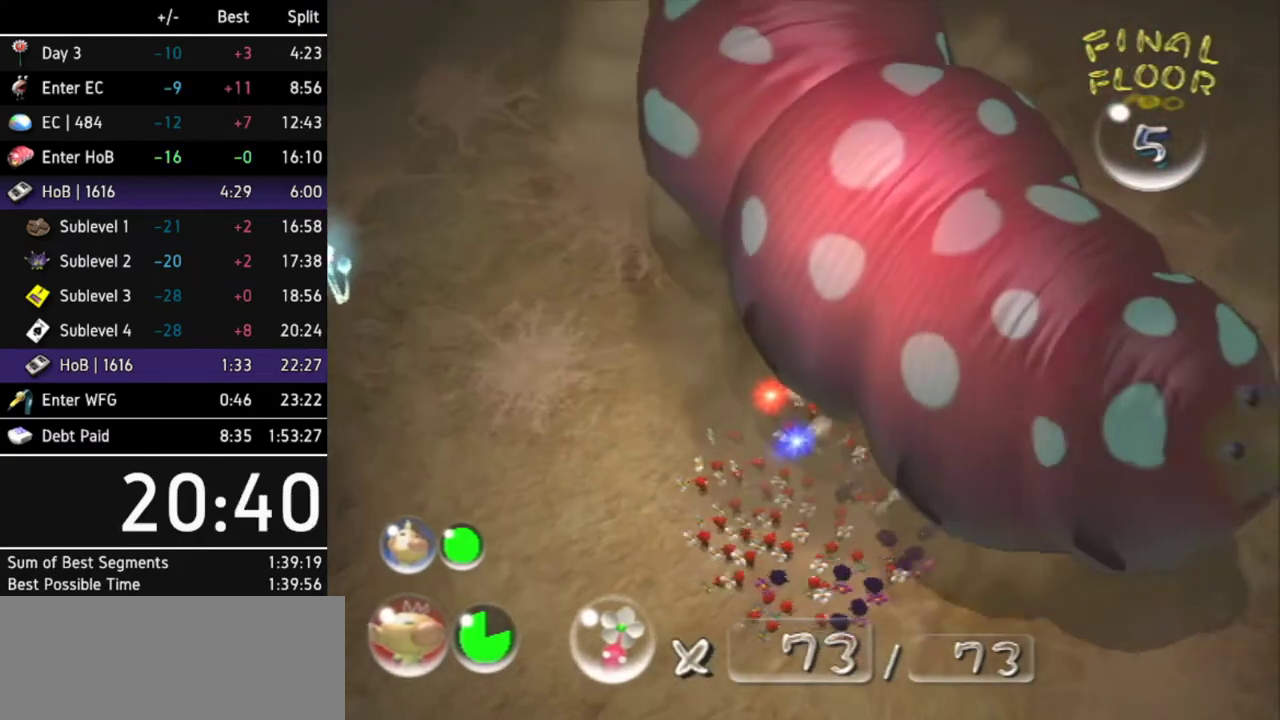
{"buttons": [], "left_stick": "center", "right_stick": "up-right", "events": [[133, "left_stick", "up"], [167, "right_stick", "up-right"], [233, "left_stick", "center"]]}
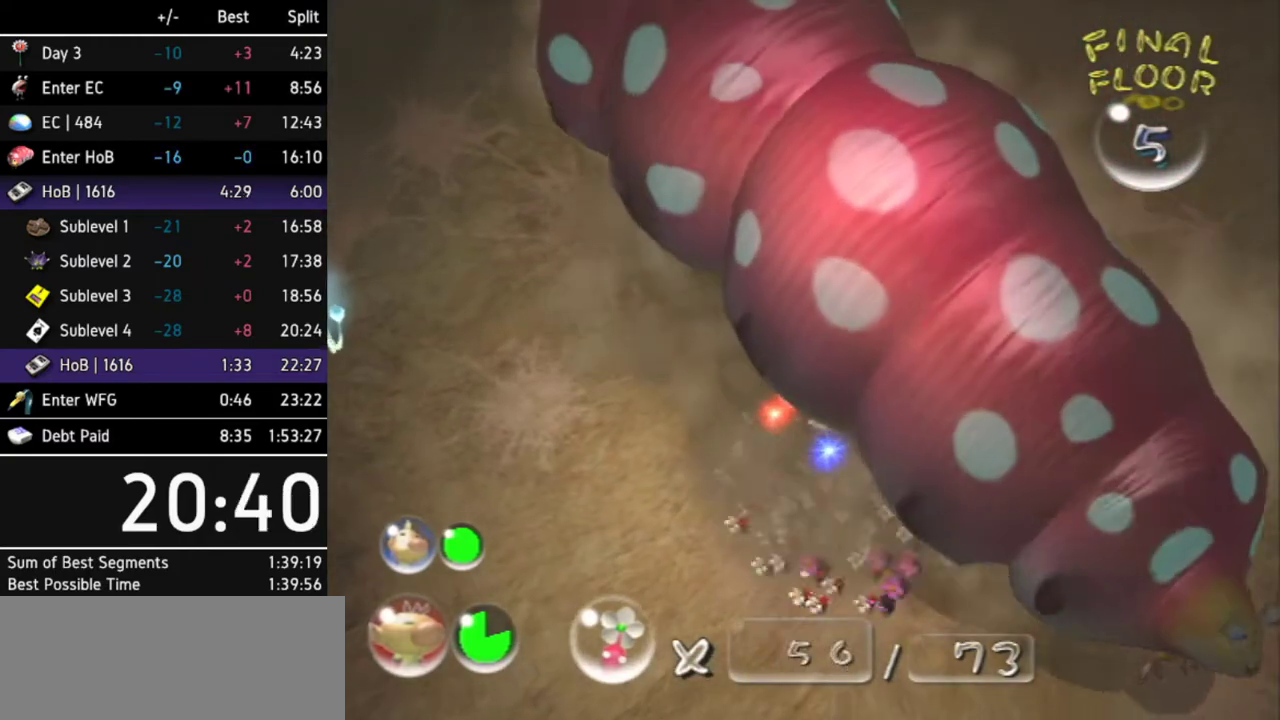
{"buttons": [], "left_stick": "center", "right_stick": "up-right", "events": []}
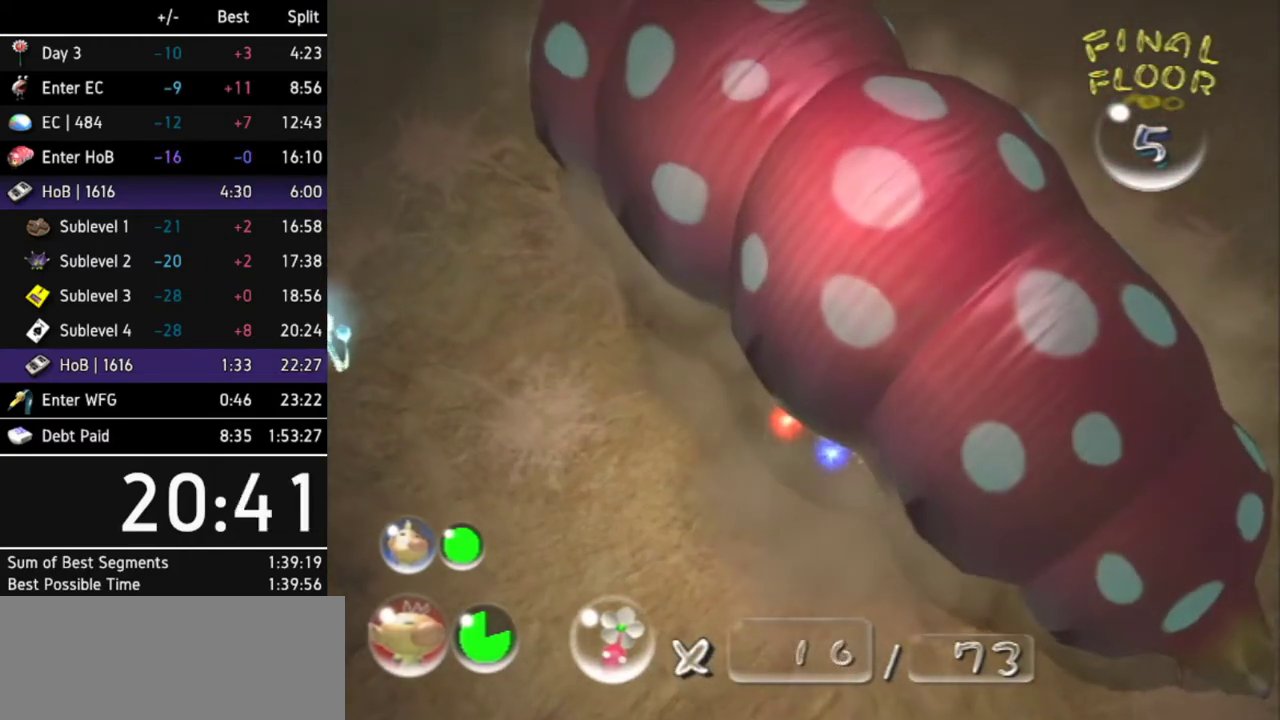
{"buttons": [], "left_stick": "center", "right_stick": "up-right", "events": []}
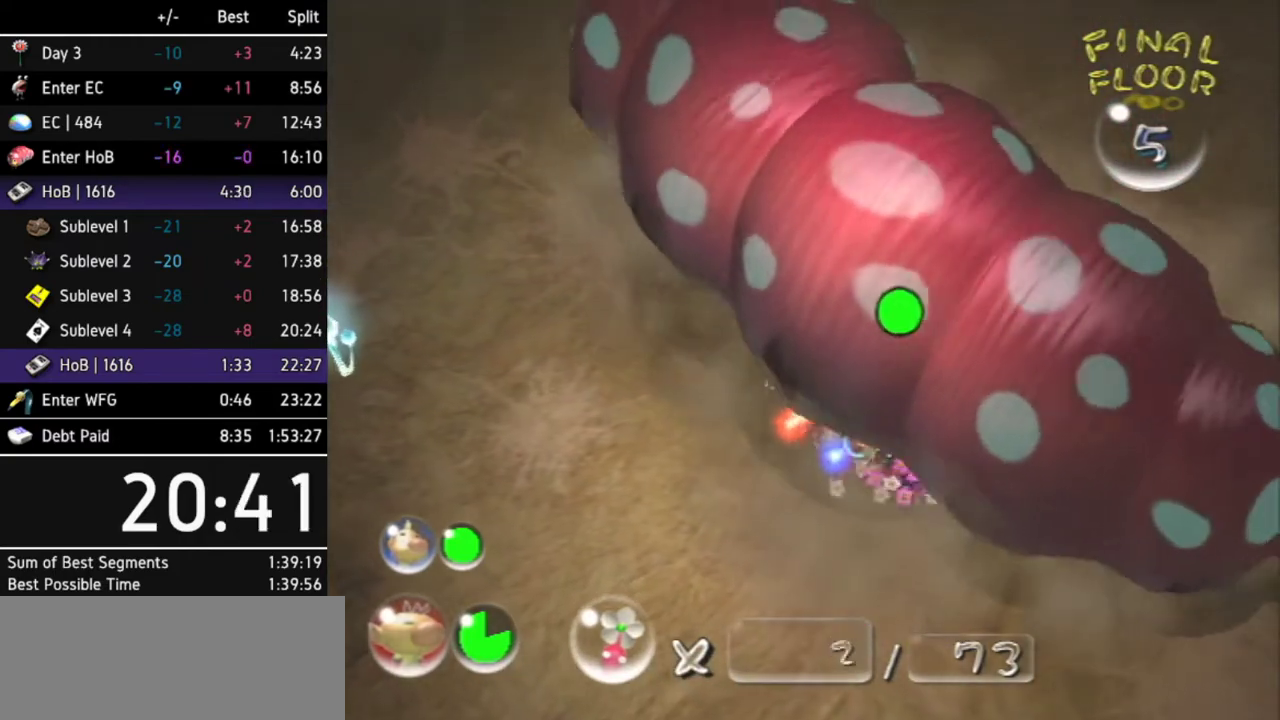
{"buttons": [], "left_stick": "center", "right_stick": "center", "events": [[167, "right_stick", "center"]]}
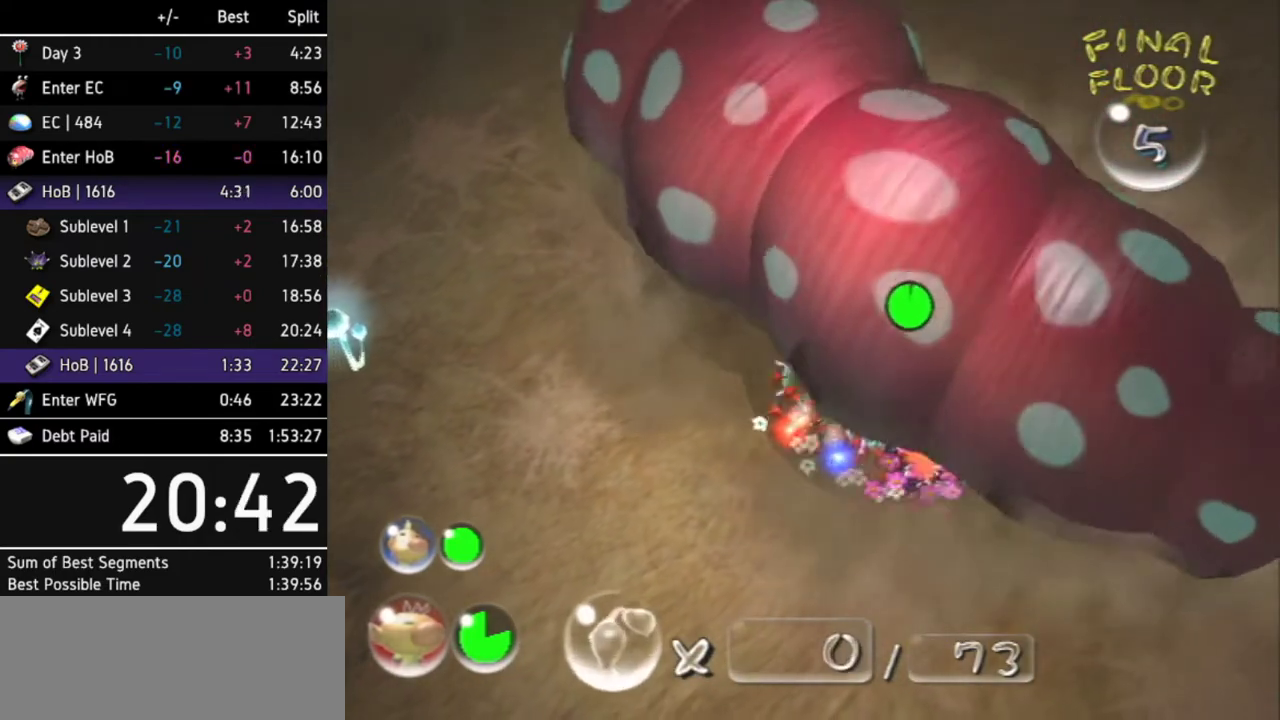
{"buttons": [], "left_stick": "center", "right_stick": "center", "events": [[33, "left_stick", "down"], [333, "left_stick", "center"]]}
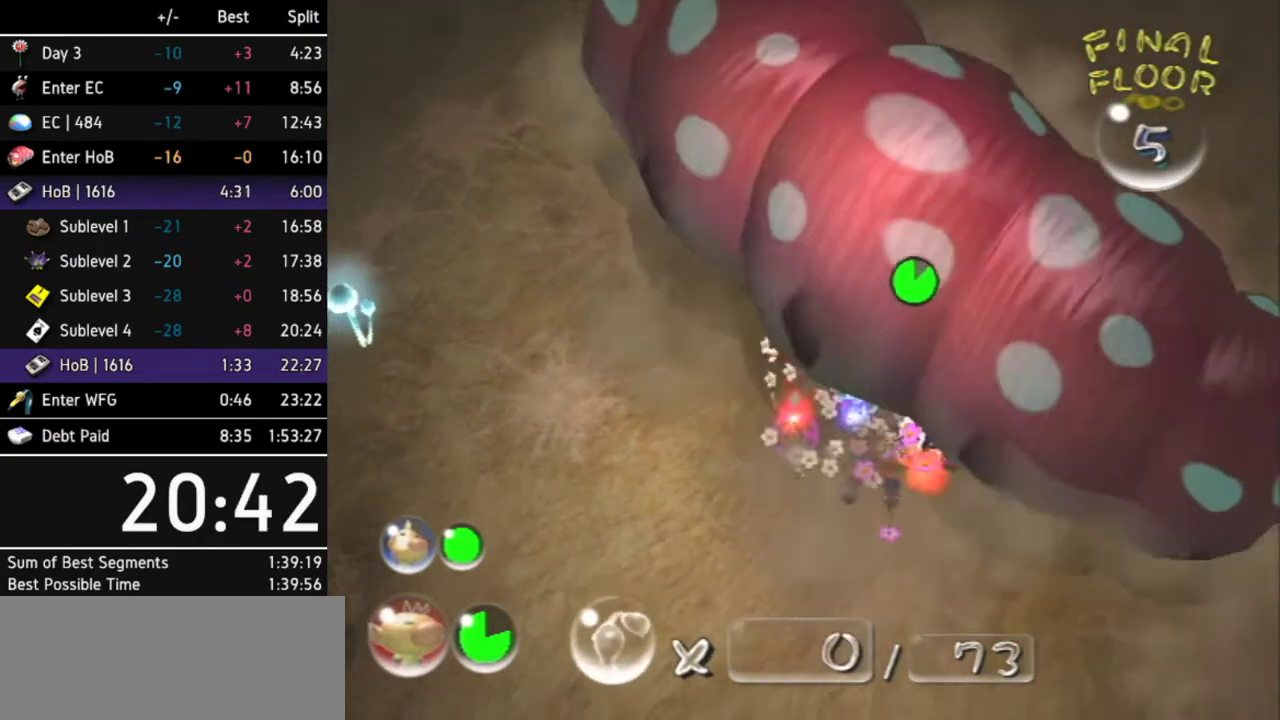
{"buttons": [], "left_stick": "center", "right_stick": "center", "events": [[400, "left_stick", "up-left"], [500, "left_stick", "center"]]}
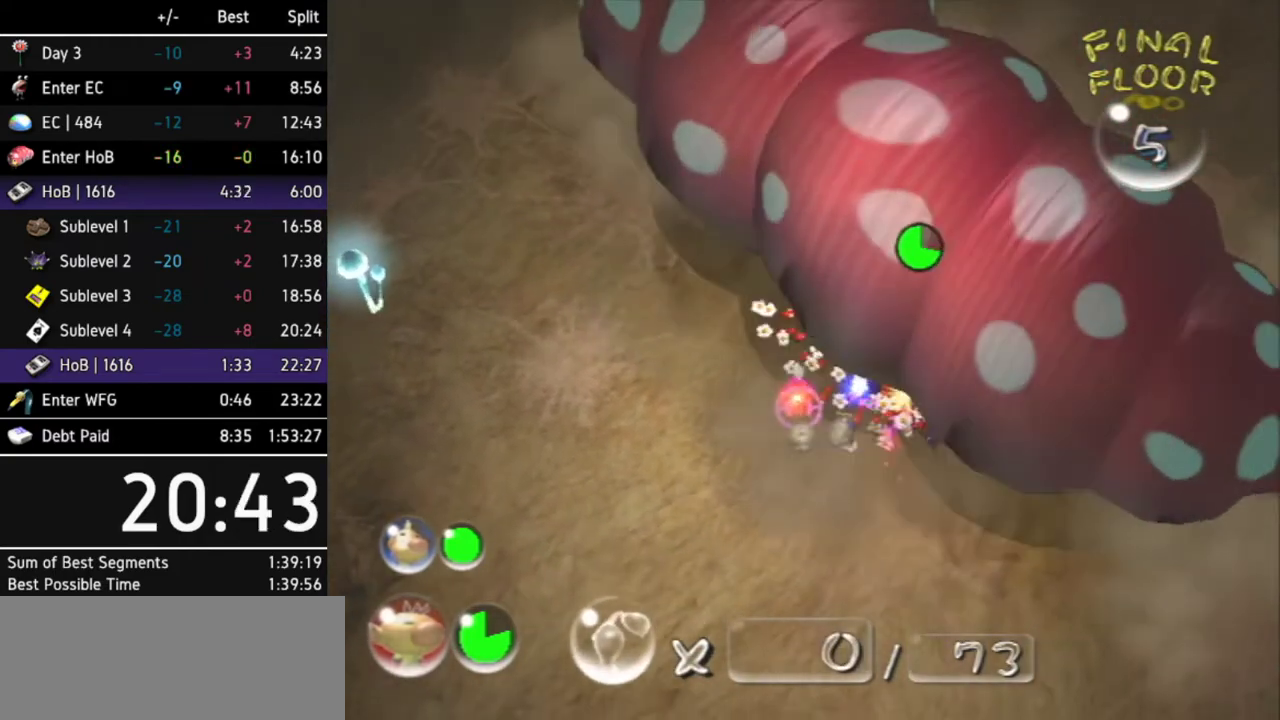
{"buttons": ["B"], "left_stick": "up-right", "right_stick": "center", "events": [[200, "left_stick", "up-left"], [433, "B", "down"], [467, "left_stick", "up-right"]]}
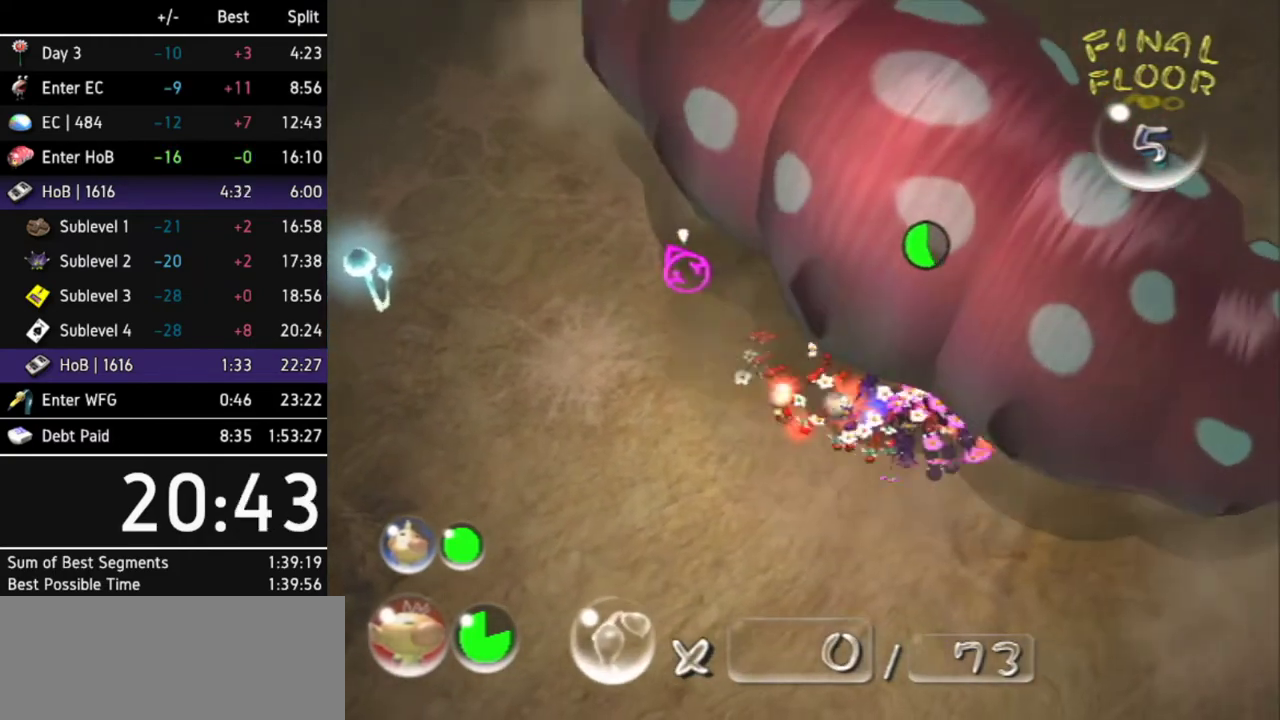
{"buttons": ["B"], "left_stick": "down-right", "right_stick": "center", "events": [[100, "left_stick", "down-right"]]}
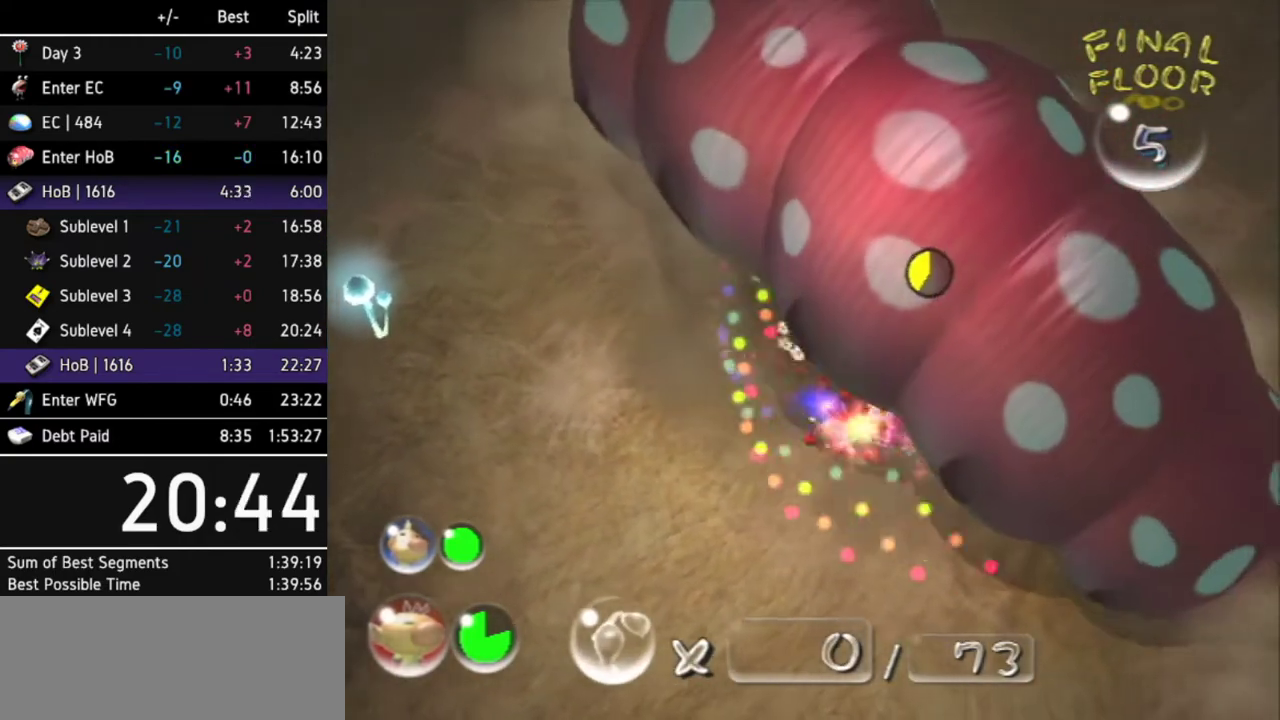
{"buttons": [], "left_stick": "down-left", "right_stick": "center", "events": [[100, "left_stick", "down-left"], [467, "B", "up"]]}
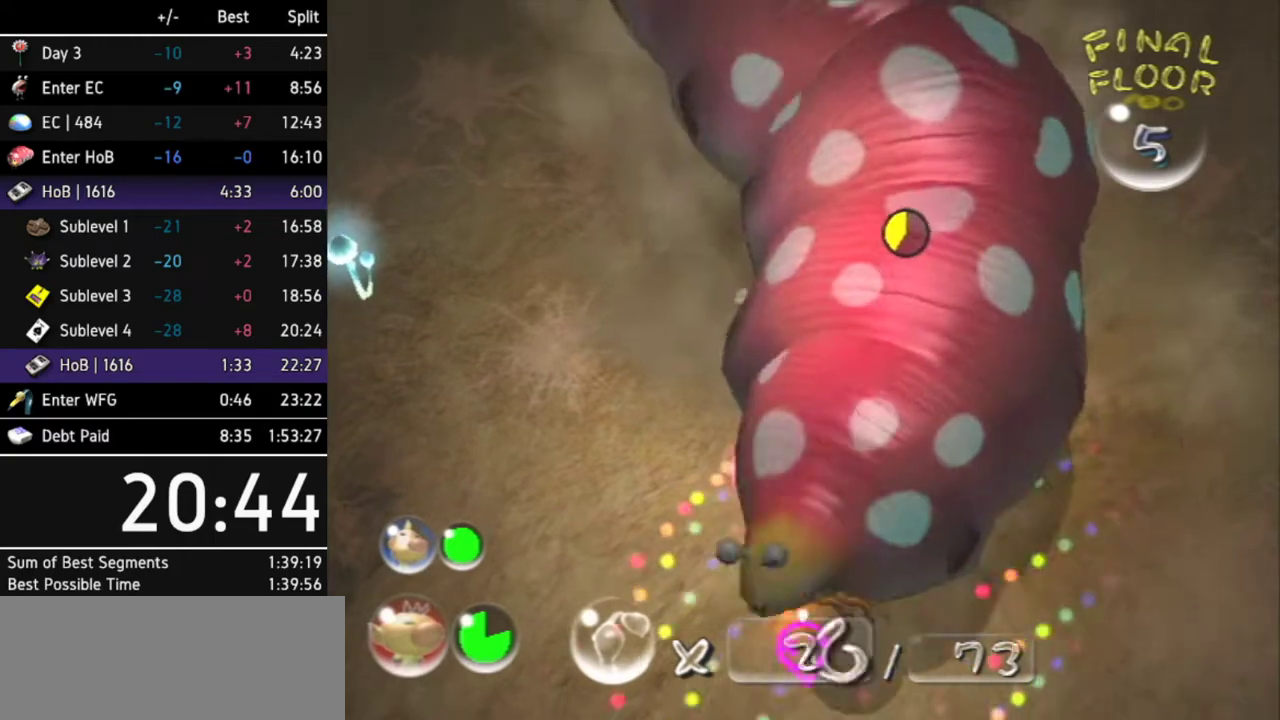
{"buttons": [], "left_stick": "down-left", "right_stick": "center", "events": []}
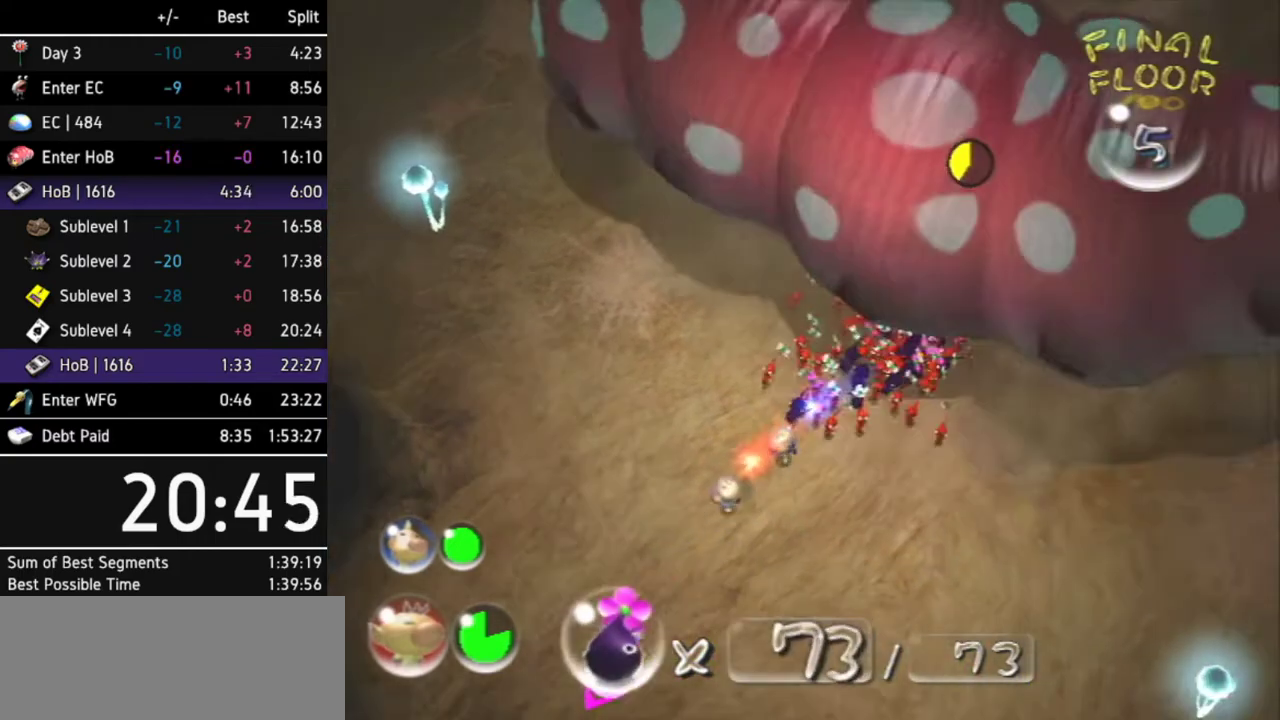
{"buttons": [], "left_stick": "down-left", "right_stick": "center", "events": []}
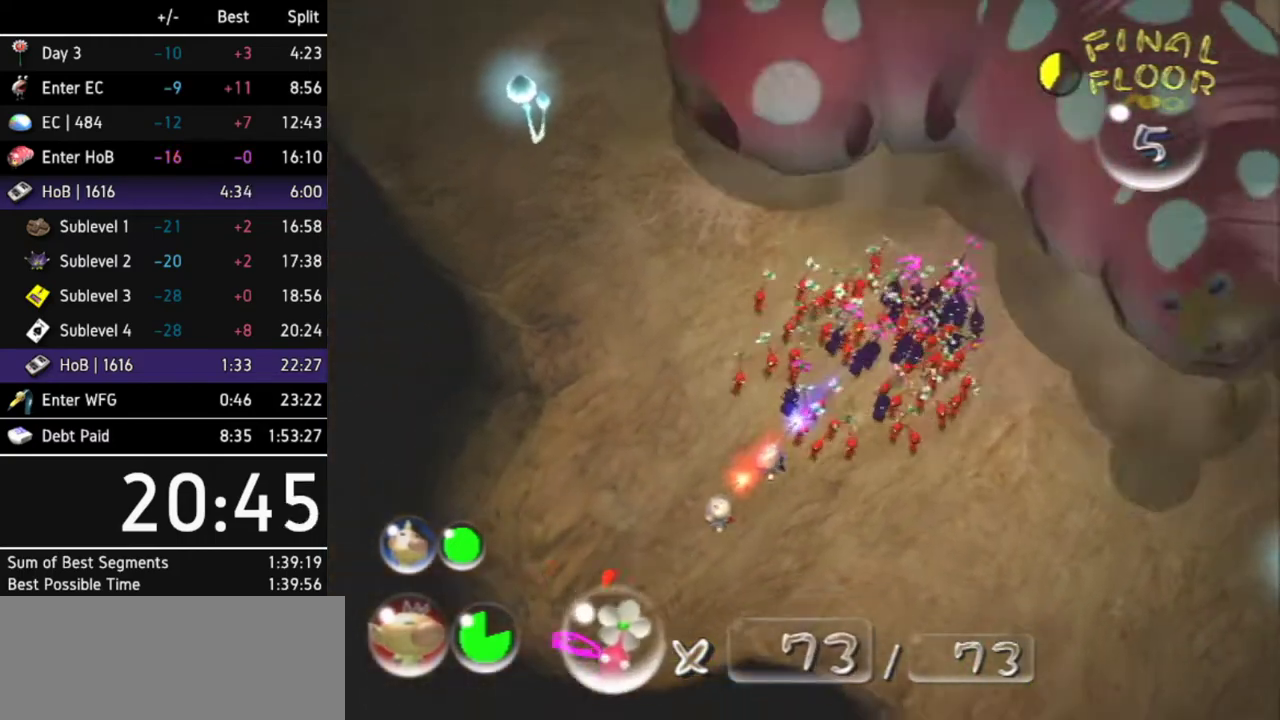
{"buttons": [], "left_stick": "down-left", "right_stick": "down-left", "events": [[400, "right_stick", "down-left"]]}
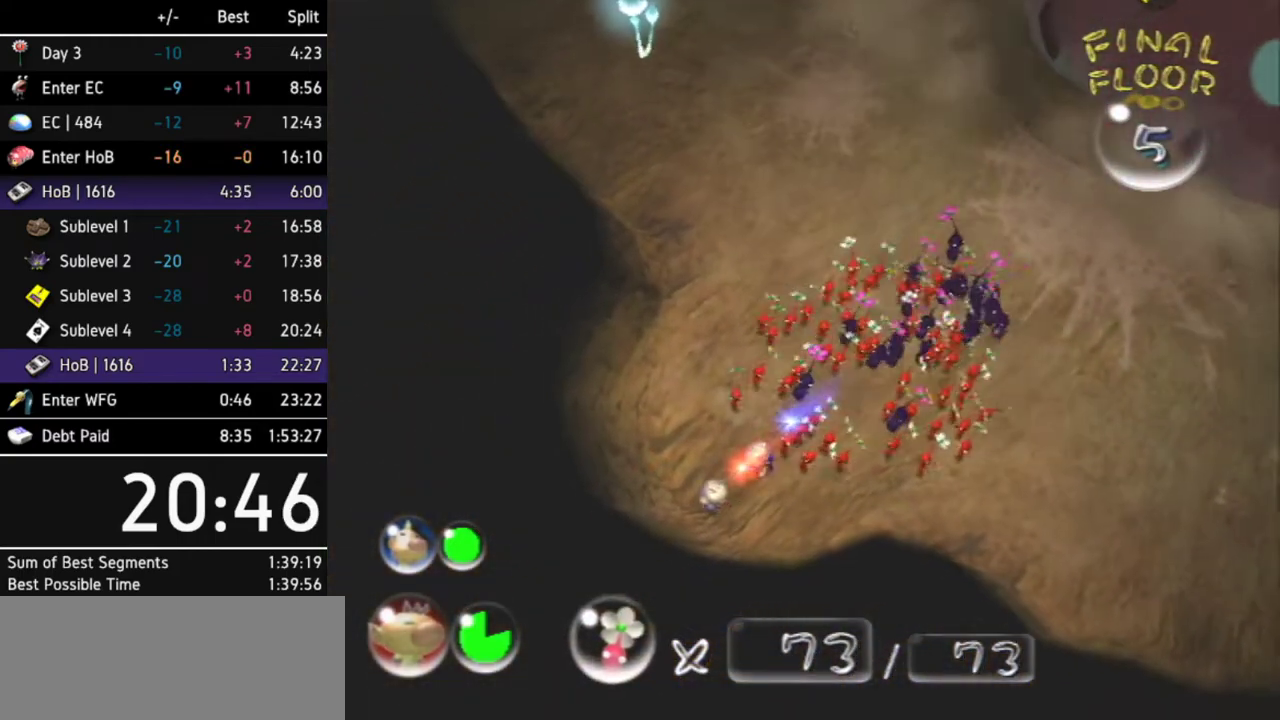
{"buttons": [], "left_stick": "center", "right_stick": "down-left", "events": [[233, "left_stick", "center"]]}
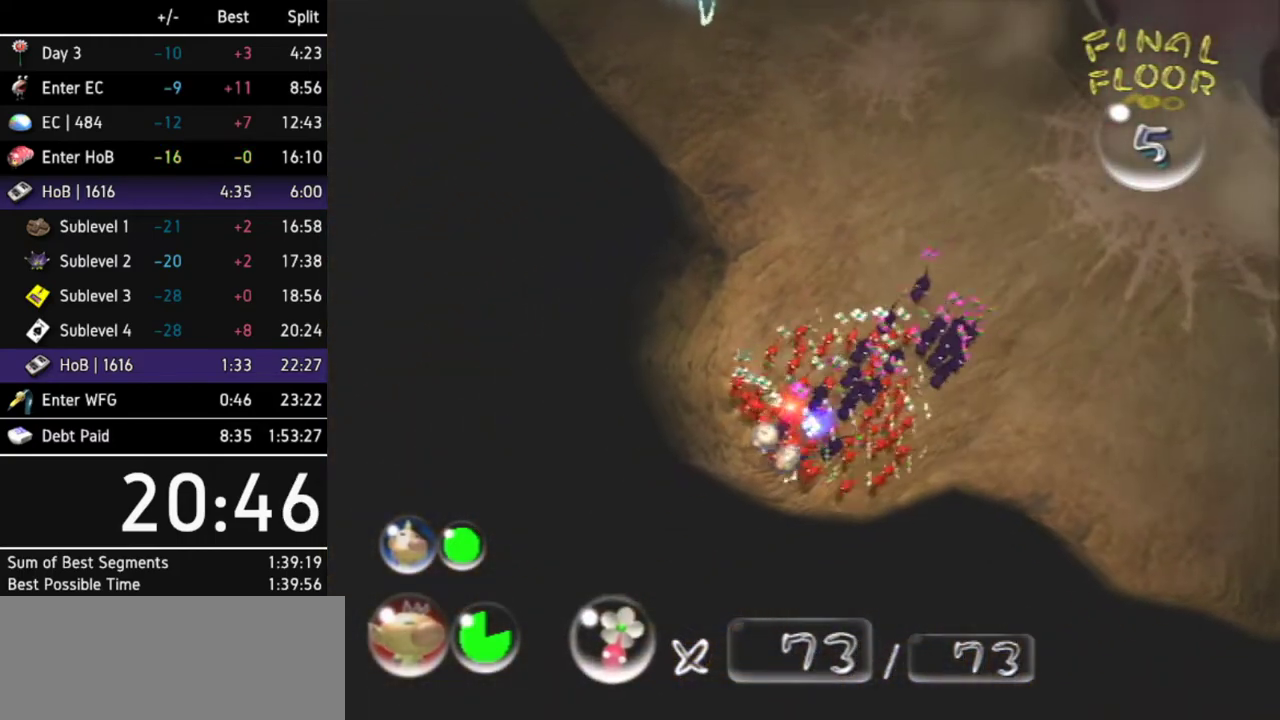
{"buttons": [], "left_stick": "center", "right_stick": "down-left", "events": []}
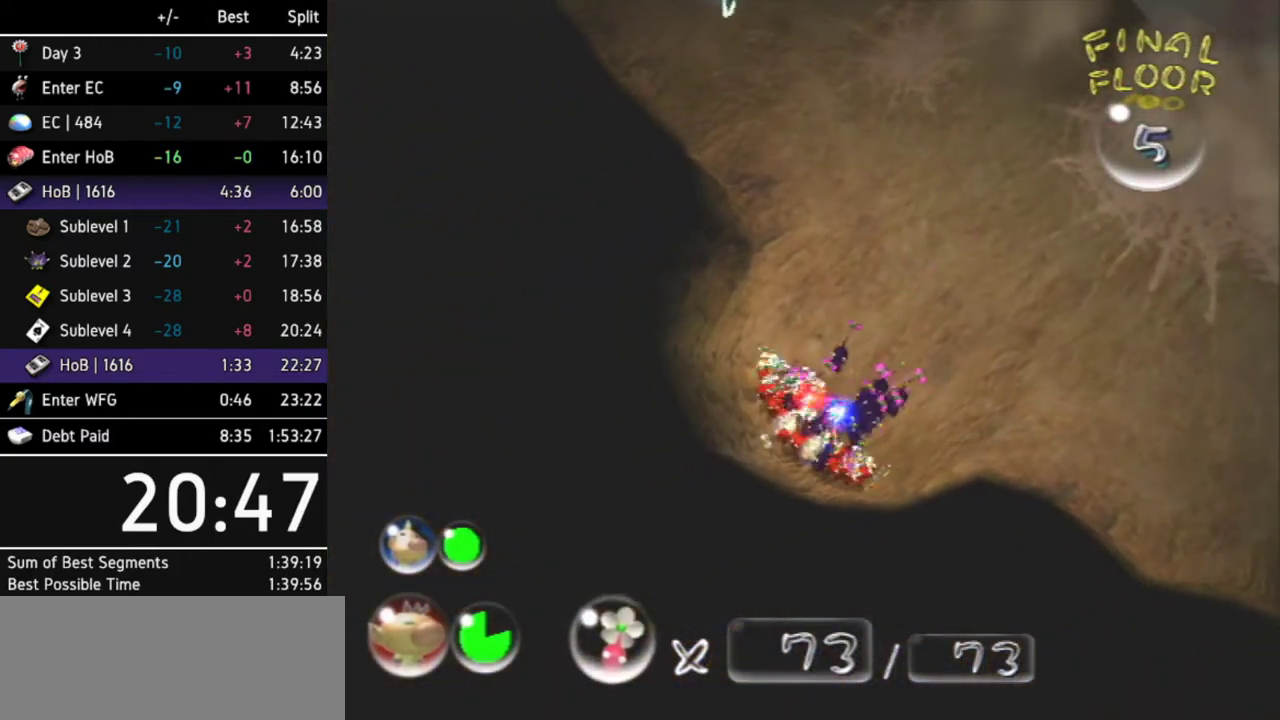
{"buttons": [], "left_stick": "center", "right_stick": "down-left", "events": []}
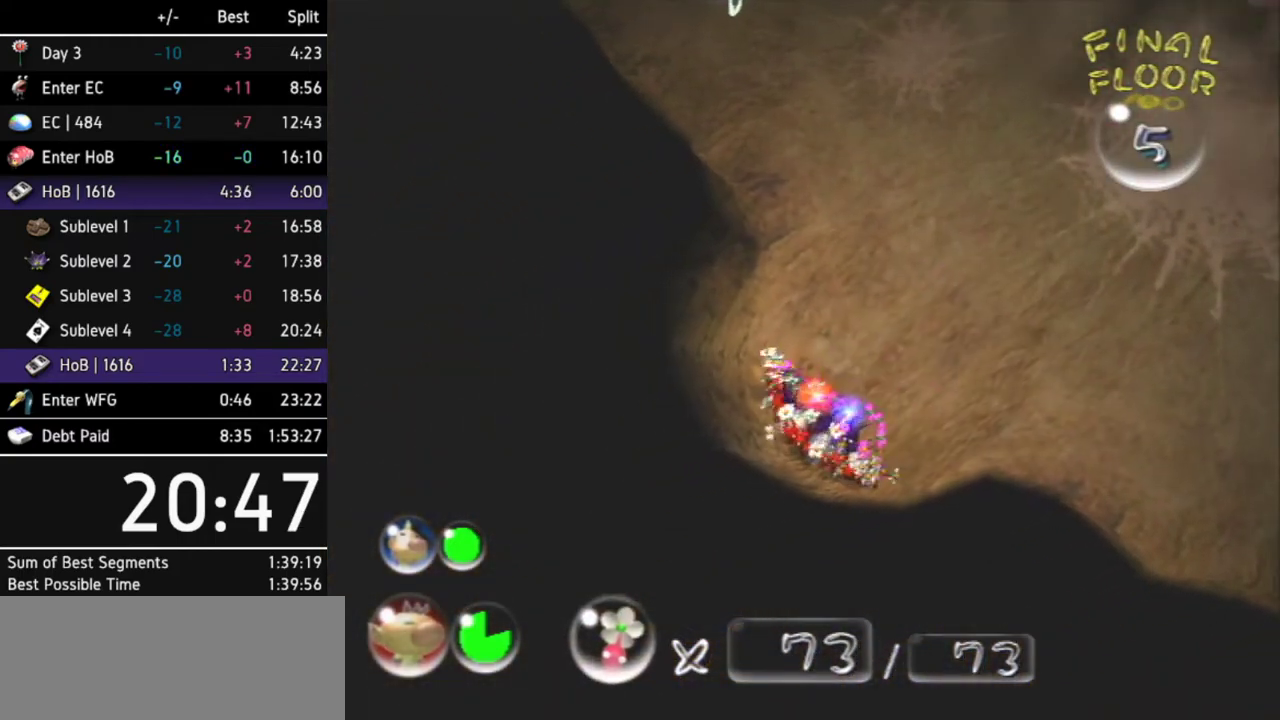
{"buttons": [], "left_stick": "center", "right_stick": "down-left", "events": []}
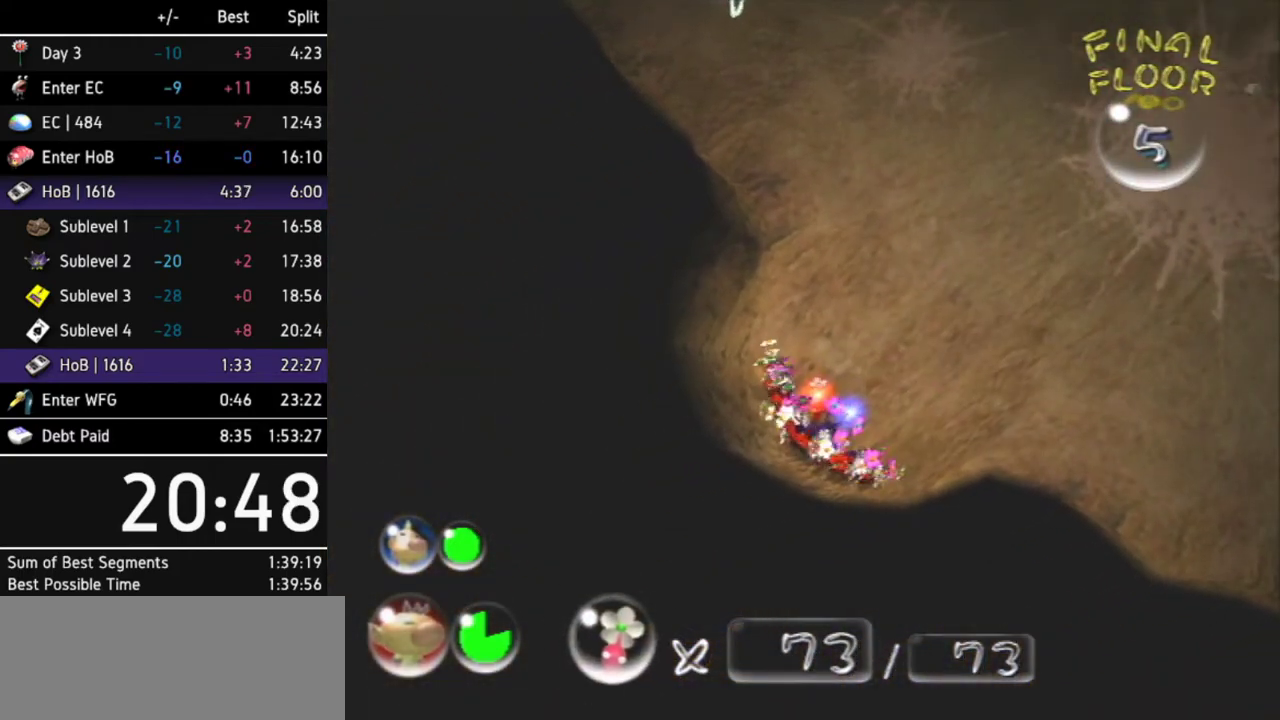
{"buttons": [], "left_stick": "center", "right_stick": "down-left", "events": []}
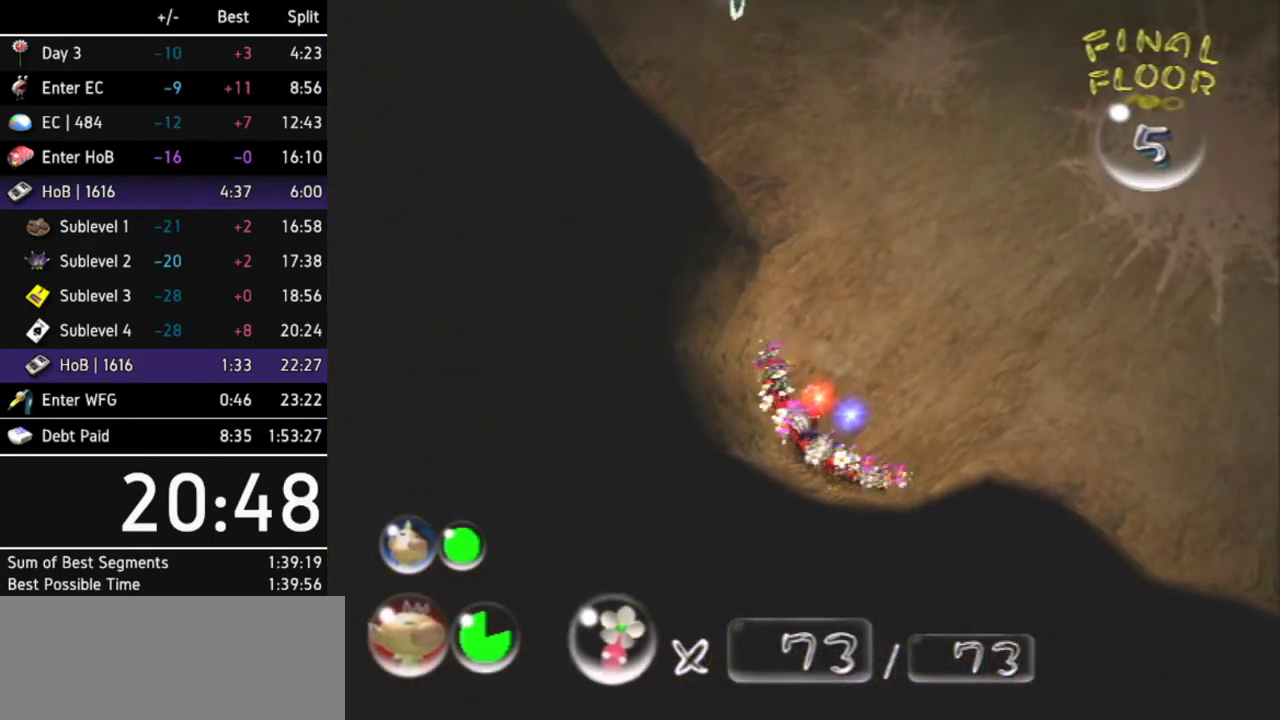
{"buttons": [], "left_stick": "center", "right_stick": "down-left", "events": []}
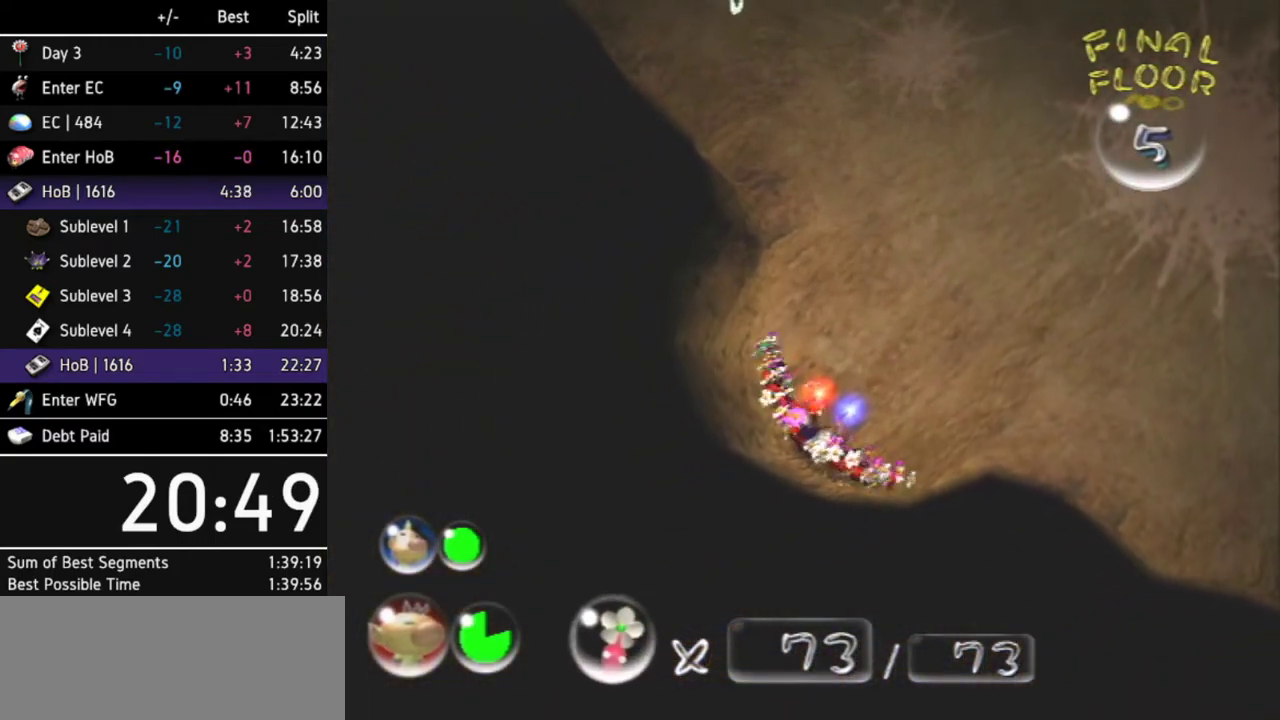
{"buttons": [], "left_stick": "center", "right_stick": "down-left", "events": []}
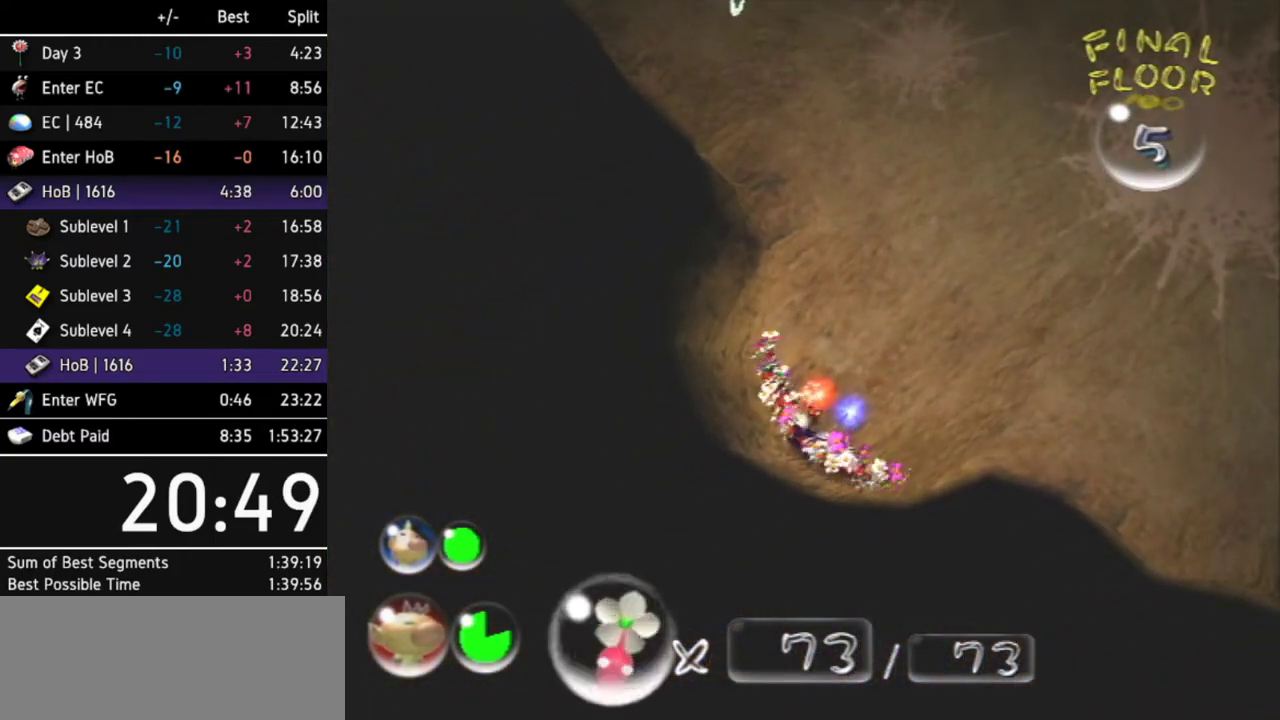
{"buttons": [], "left_stick": "center", "right_stick": "down-left", "events": []}
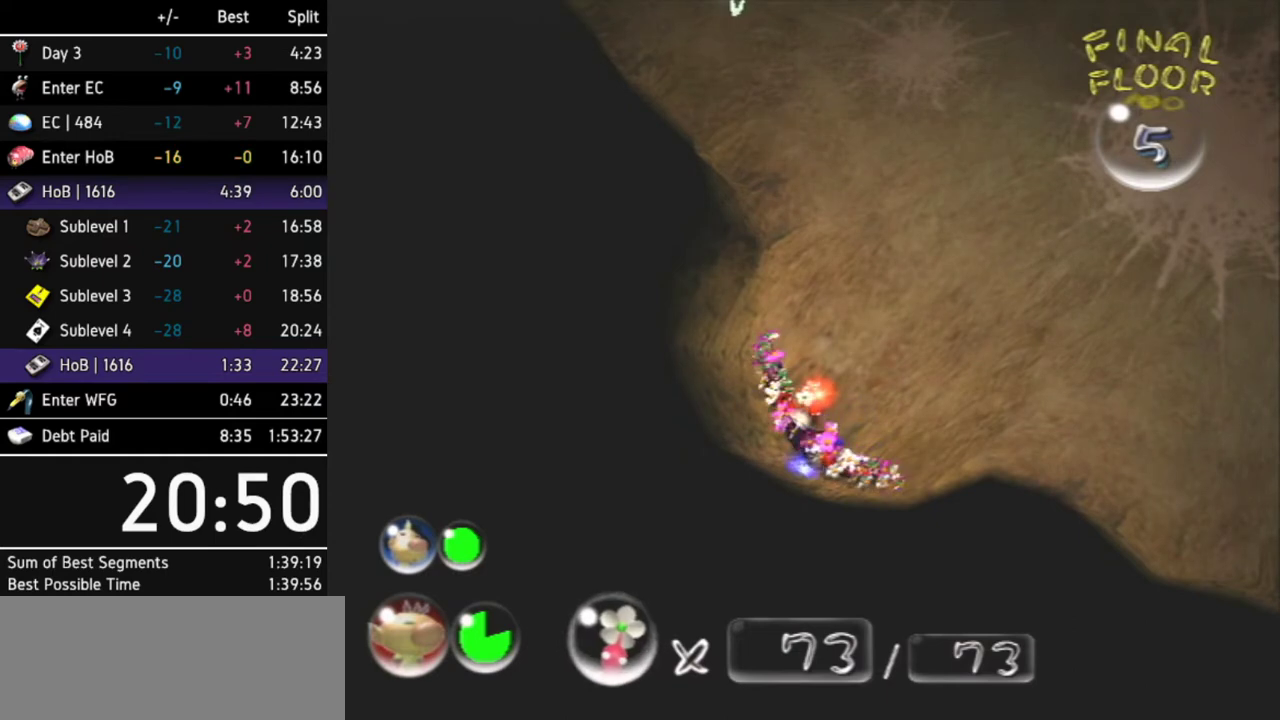
{"buttons": [], "left_stick": "center", "right_stick": "down-left", "events": []}
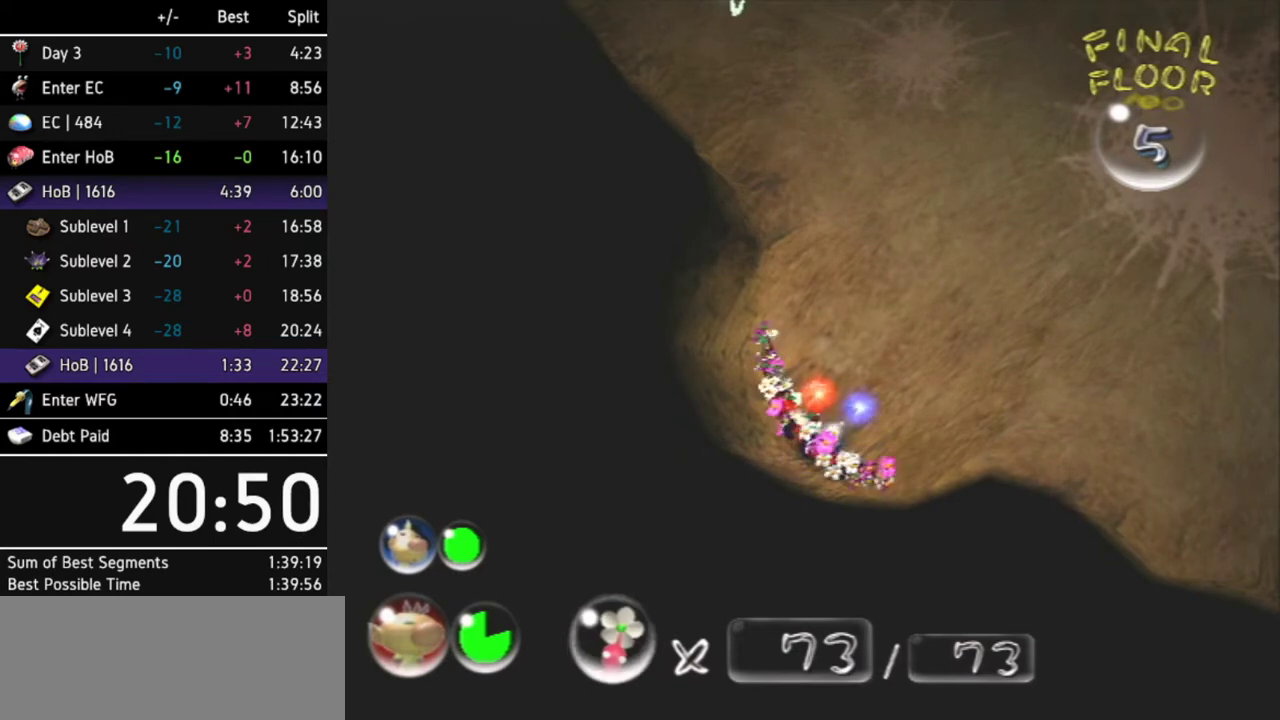
{"buttons": [], "left_stick": "center", "right_stick": "down-left", "events": []}
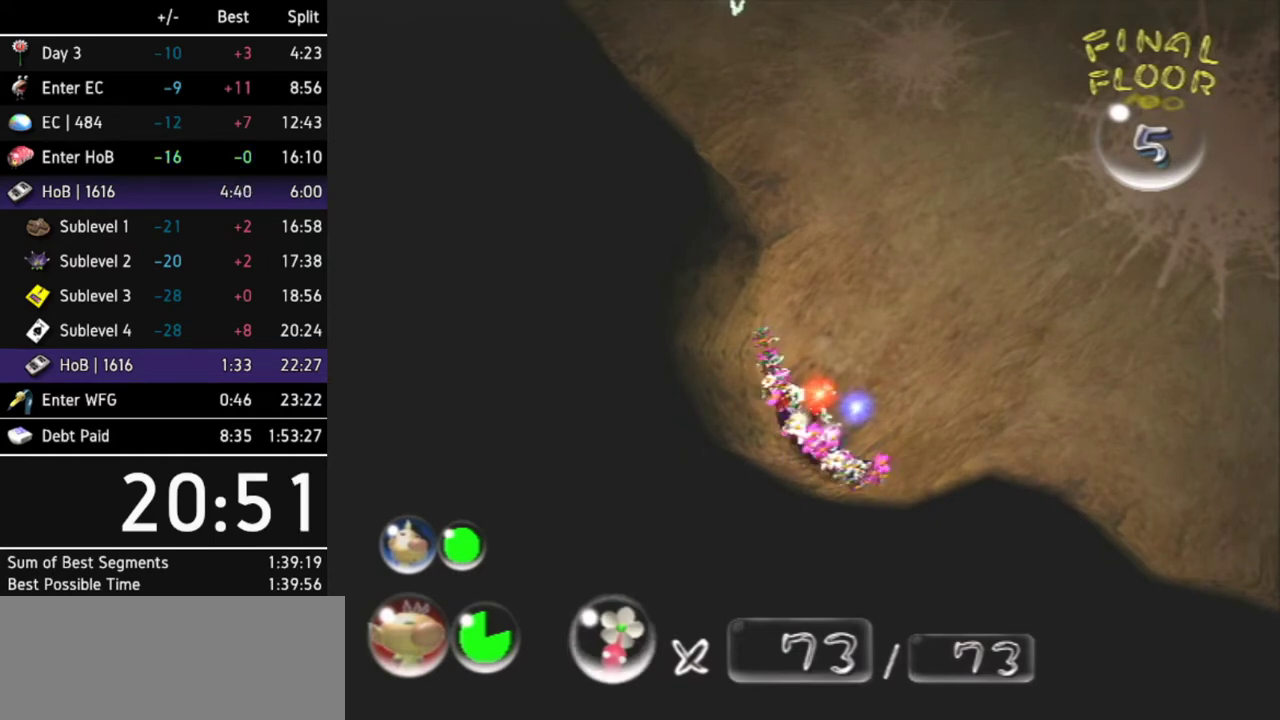
{"buttons": [], "left_stick": "center", "right_stick": "down-left", "events": []}
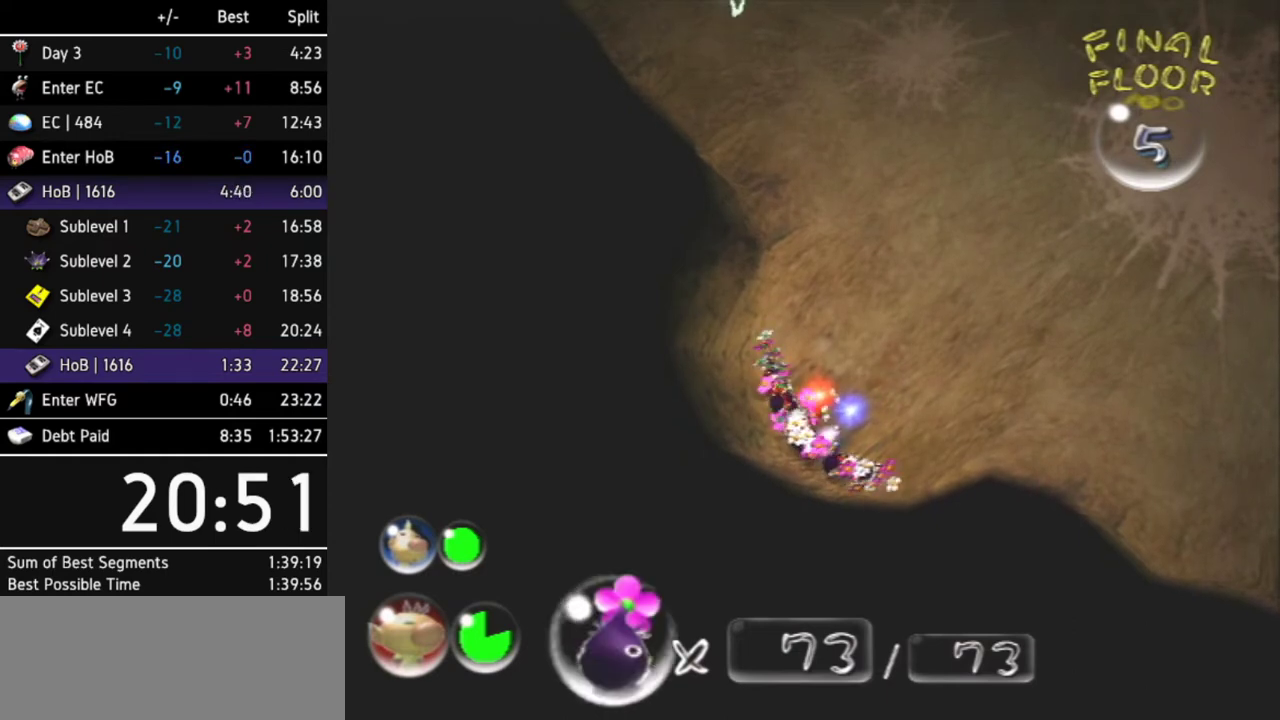
{"buttons": [], "left_stick": "center", "right_stick": "down-left", "events": []}
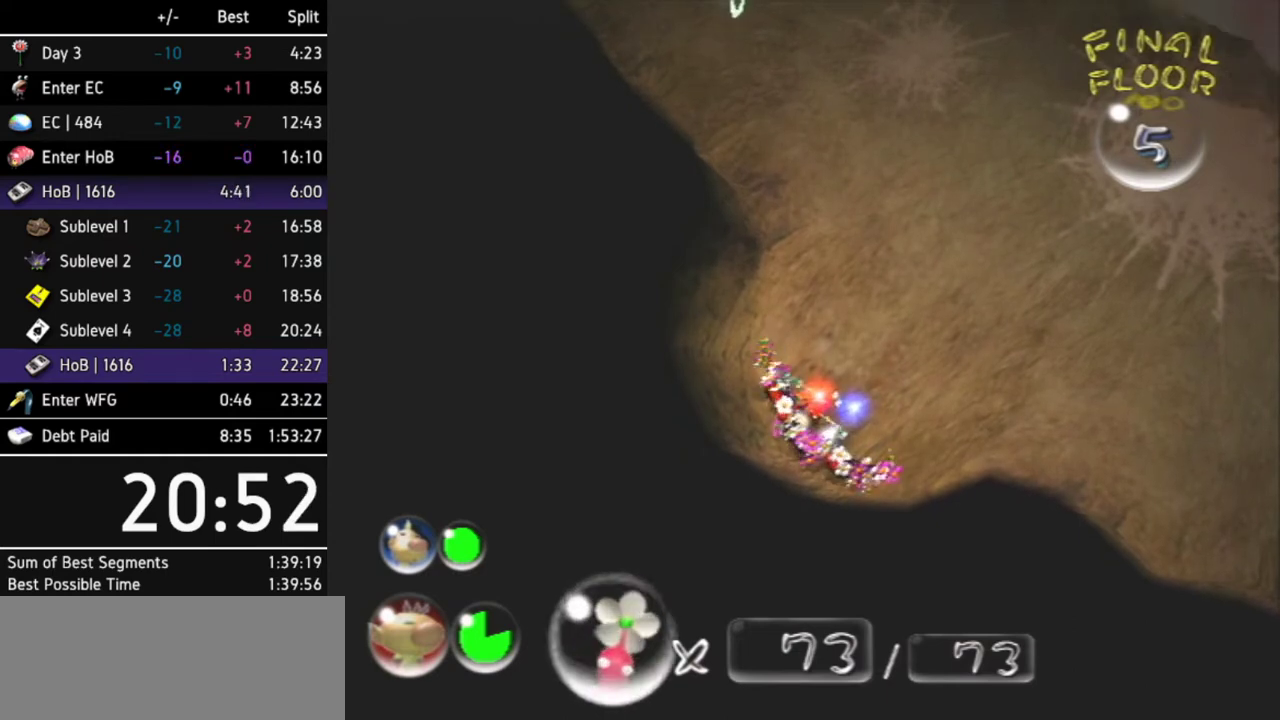
{"buttons": [], "left_stick": "center", "right_stick": "down-left", "events": []}
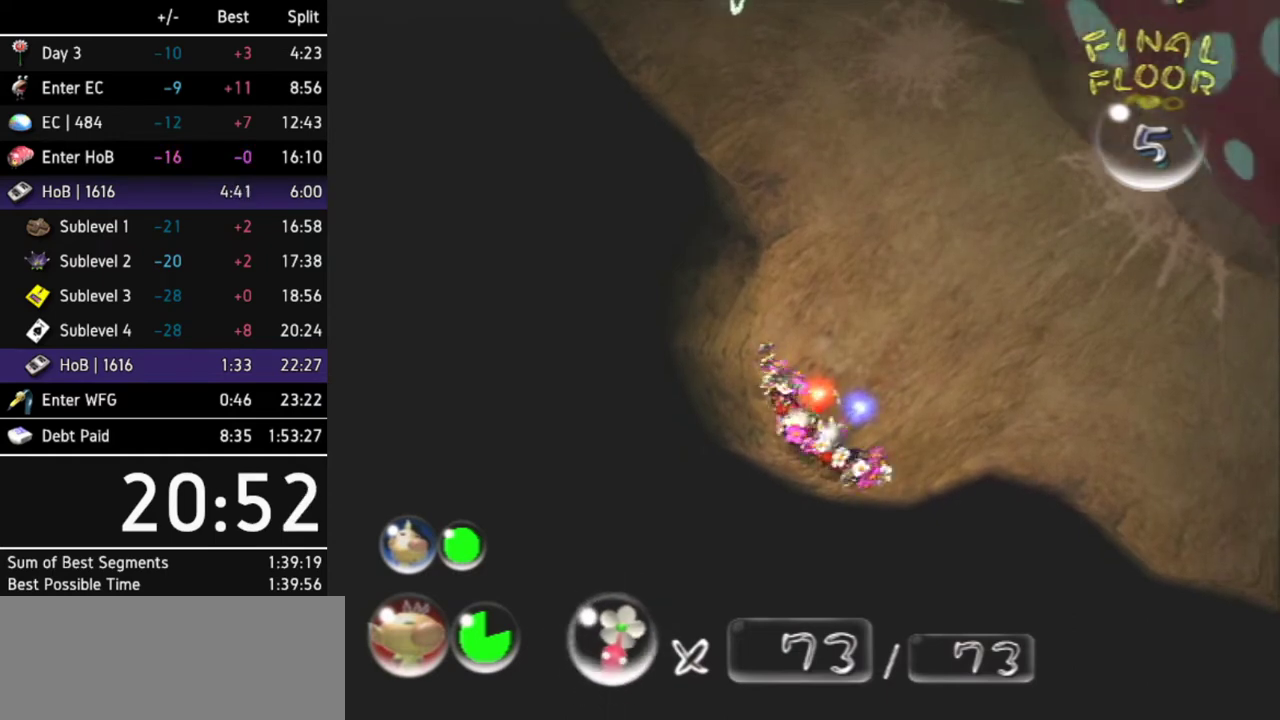
{"buttons": [], "left_stick": "center", "right_stick": "down-left", "events": []}
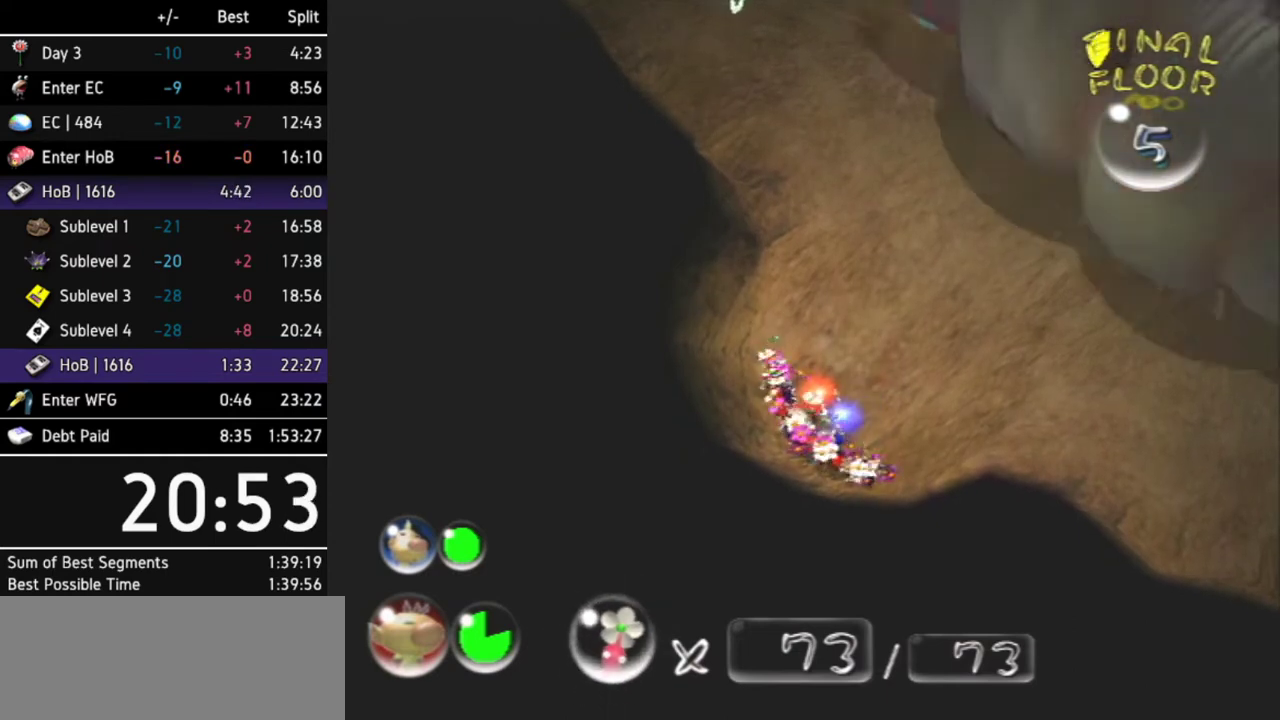
{"buttons": [], "left_stick": "center", "right_stick": "down-left", "events": []}